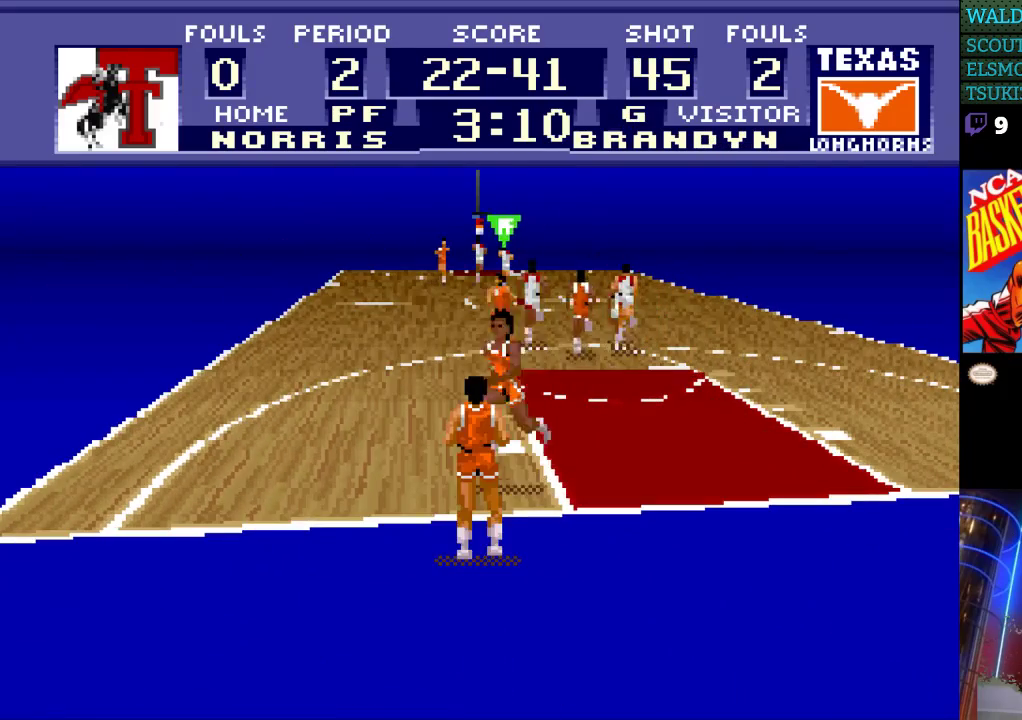
Gameplay with a controller (Nintendo layout); each line is a JSON object with the inputs held at the frame after it. "events" lists button and stick changes between this image and that frame as [ms after this image, input, new state], when the widget could be followed in between. Not read: L3 R3.
{"buttons": [], "events": [[167, "A", "down"], [267, "A", "up"], [333, "A", "down"], [400, "A", "up"]]}
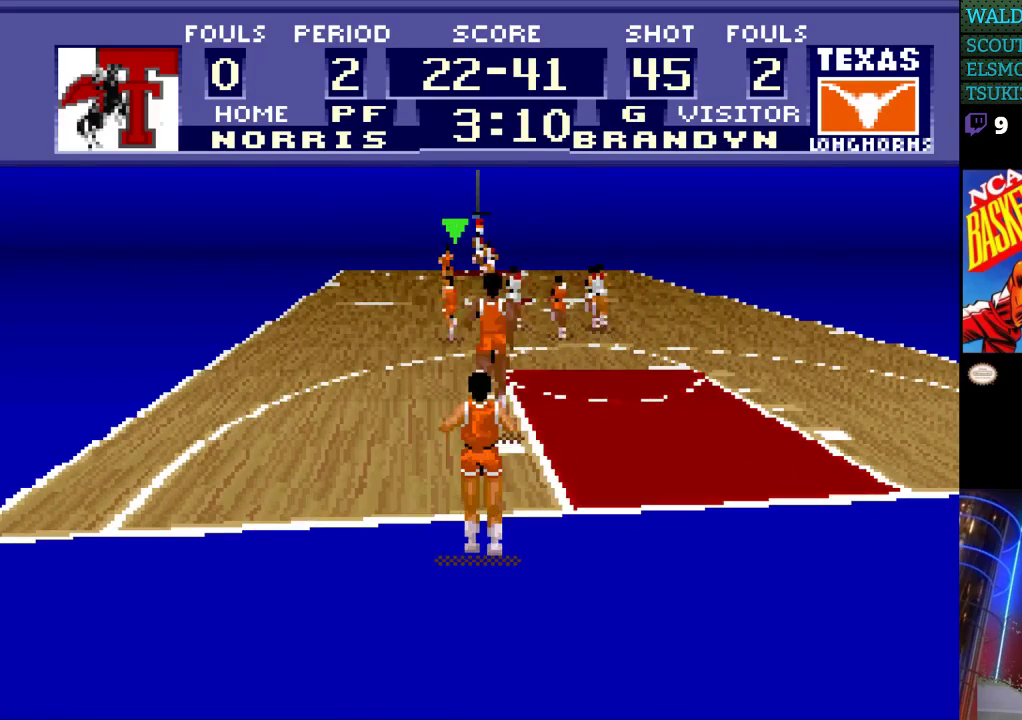
{"buttons": ["DPAD_UP"], "events": [[167, "DPAD_LEFT", "down"], [167, "DPAD_UP", "down"], [300, "DPAD_LEFT", "up"]]}
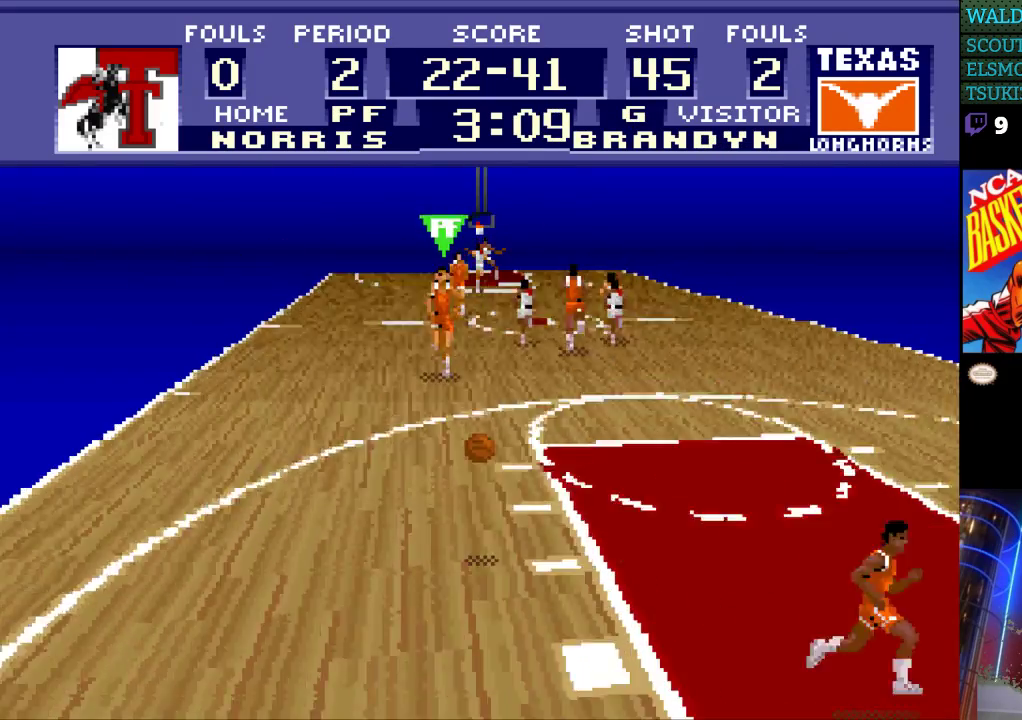
{"buttons": ["DPAD_UP"], "events": []}
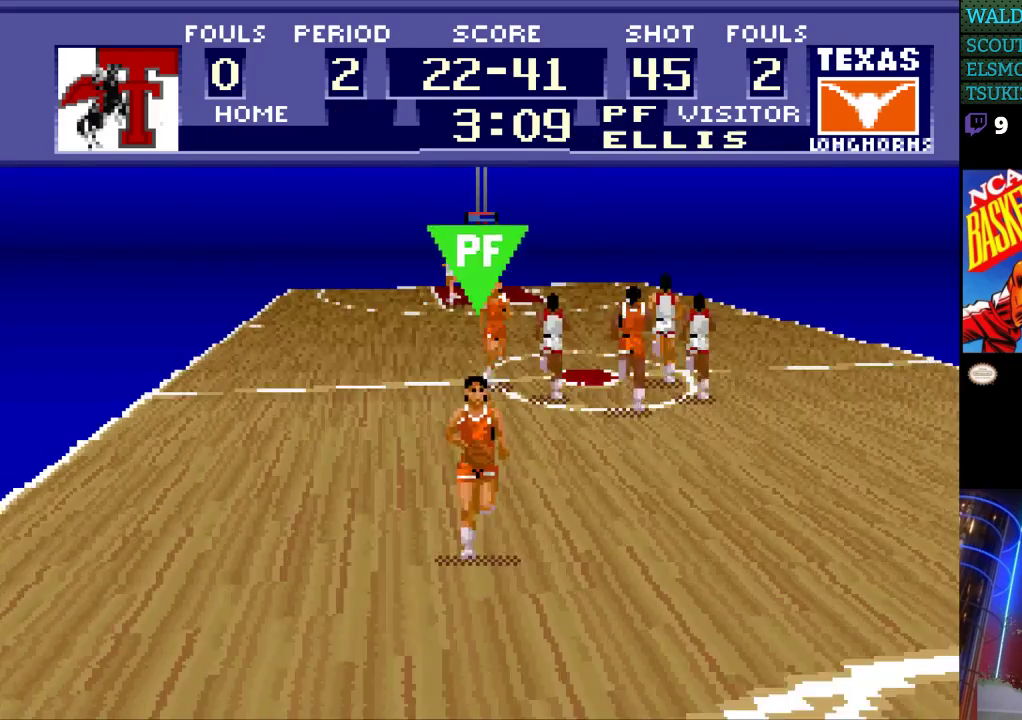
{"buttons": ["DPAD_UP"], "events": []}
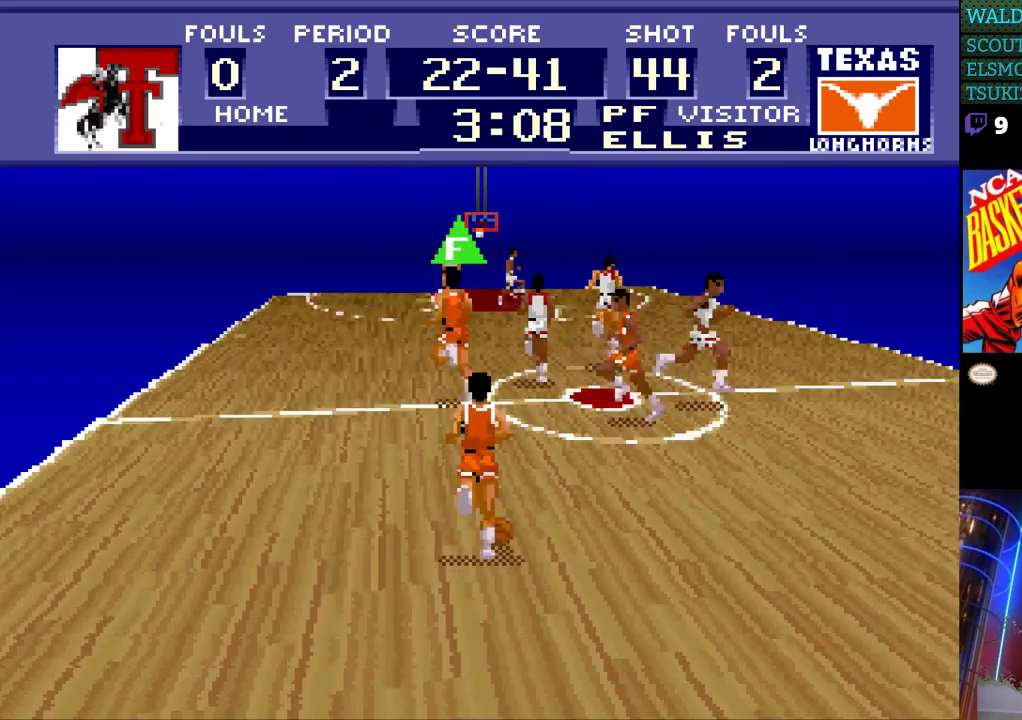
{"buttons": ["A", "DPAD_UP", "DPAD_LEFT"], "events": [[400, "DPAD_LEFT", "down"], [500, "A", "down"]]}
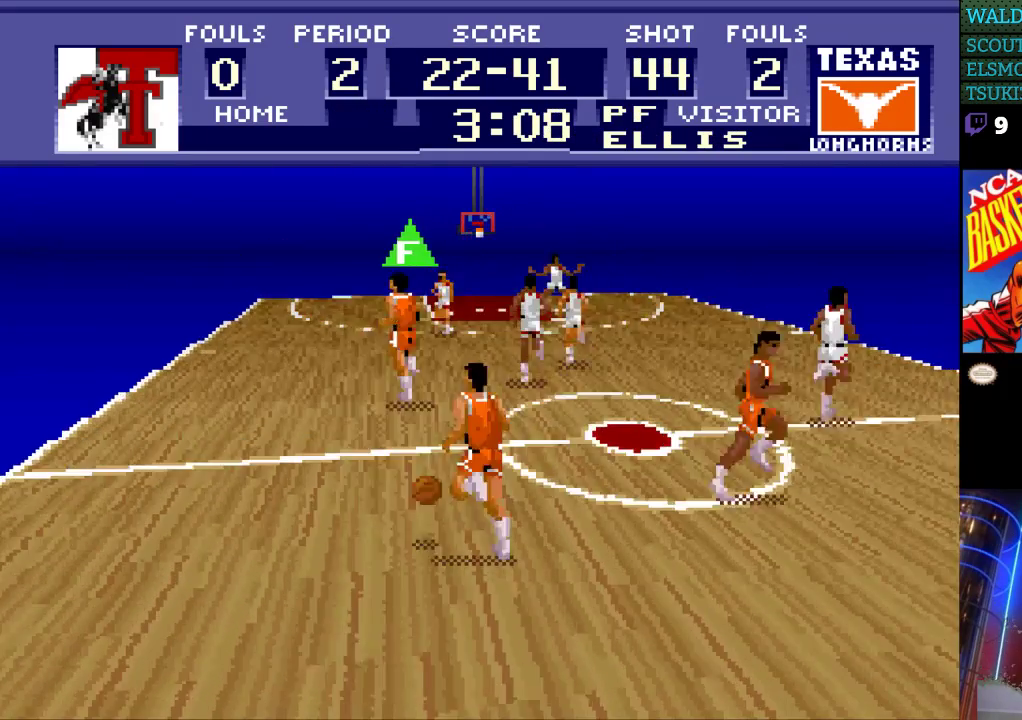
{"buttons": ["DPAD_UP", "DPAD_LEFT"], "events": [[133, "A", "up"]]}
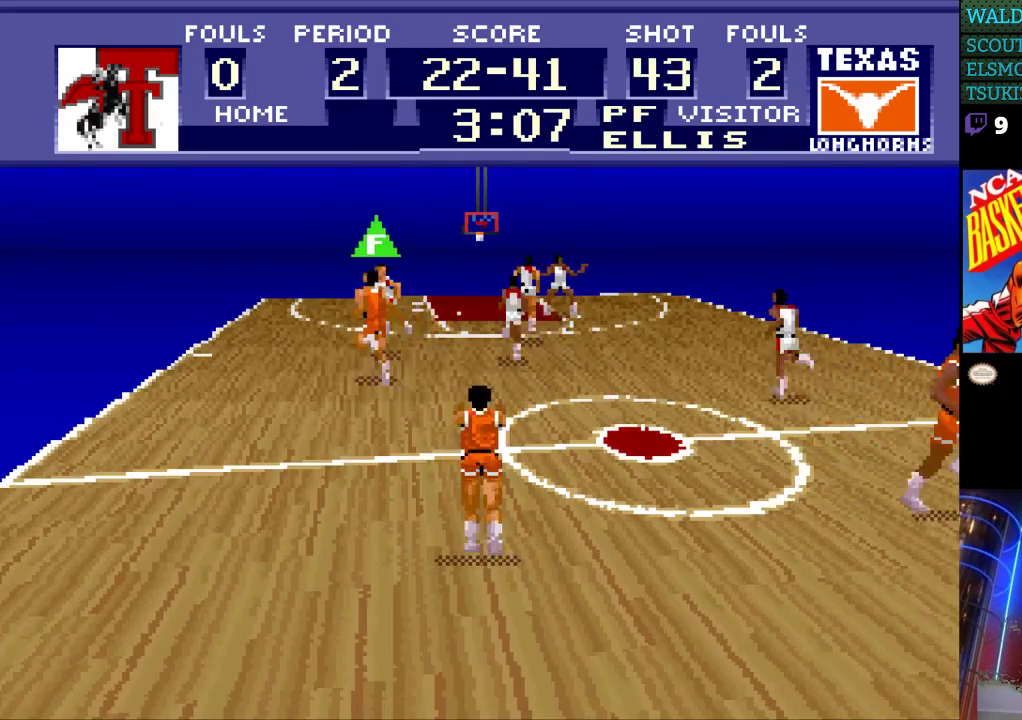
{"buttons": ["DPAD_UP"], "events": [[300, "DPAD_LEFT", "up"]]}
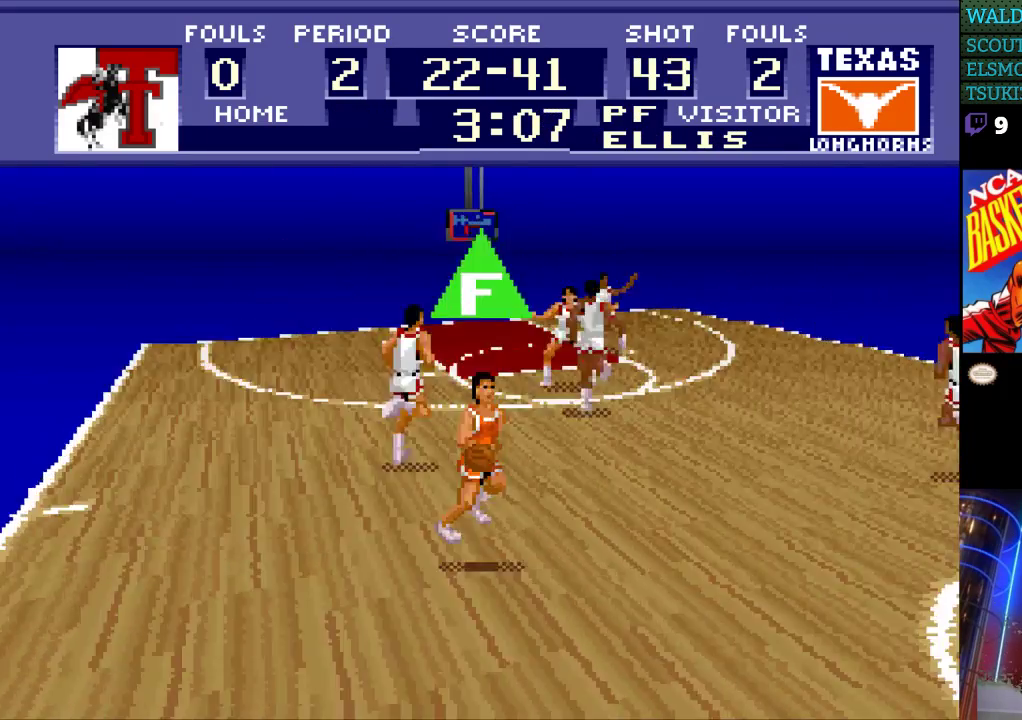
{"buttons": ["DPAD_UP"], "events": []}
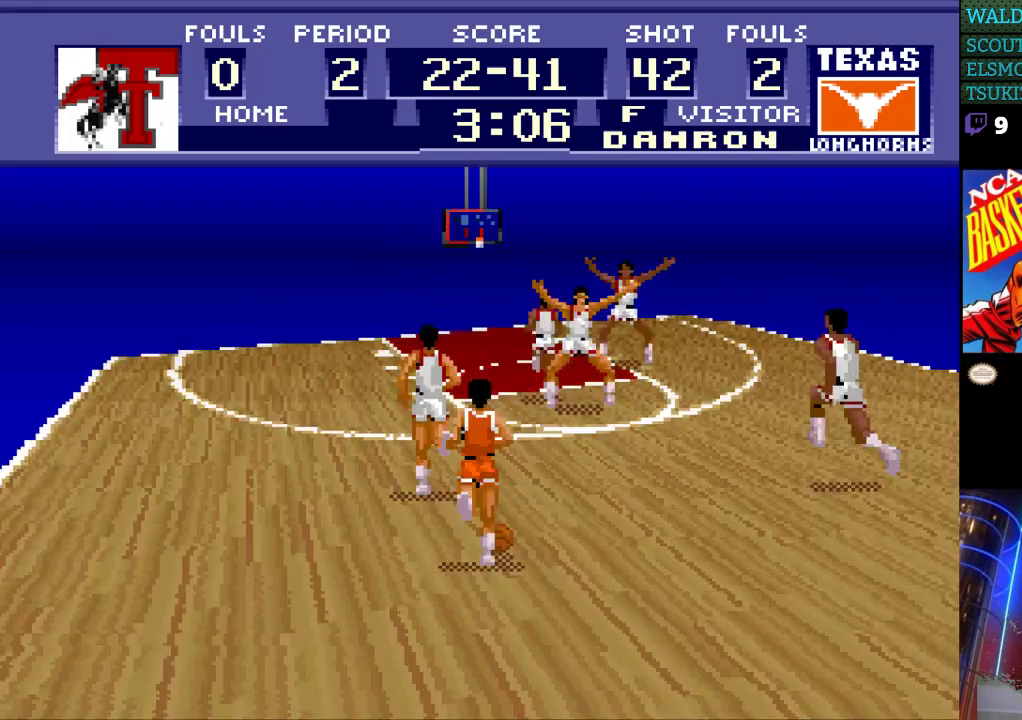
{"buttons": ["DPAD_UP", "DPAD_RIGHT"], "events": [[200, "DPAD_RIGHT", "down"]]}
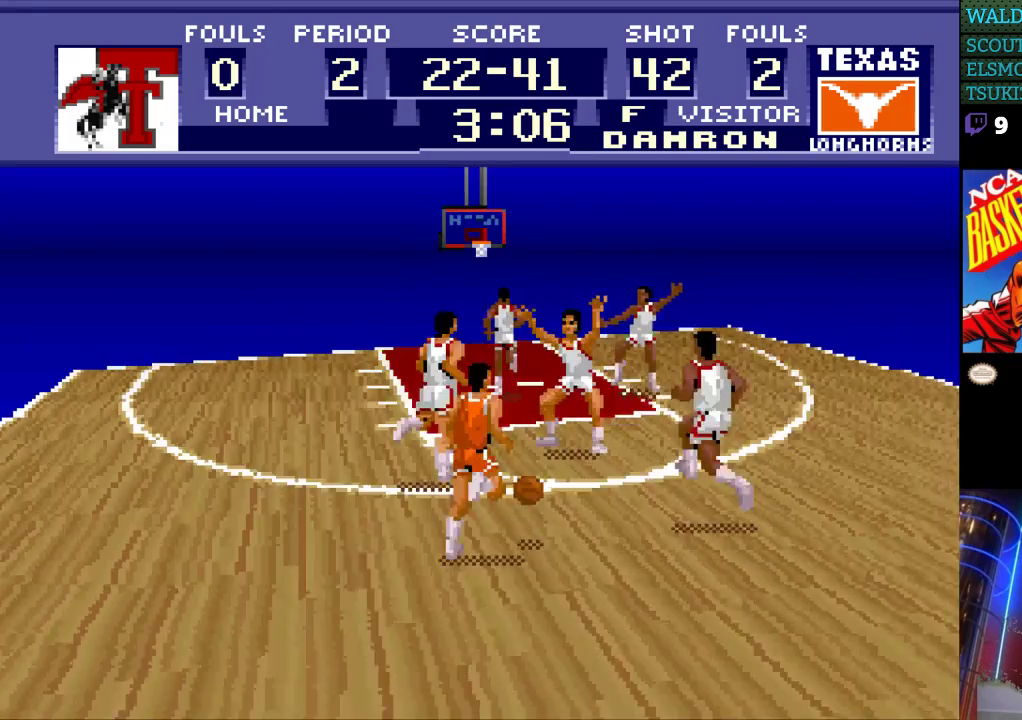
{"buttons": ["B"], "events": [[67, "DPAD_RIGHT", "up"], [67, "DPAD_UP", "up"], [133, "B", "down"]]}
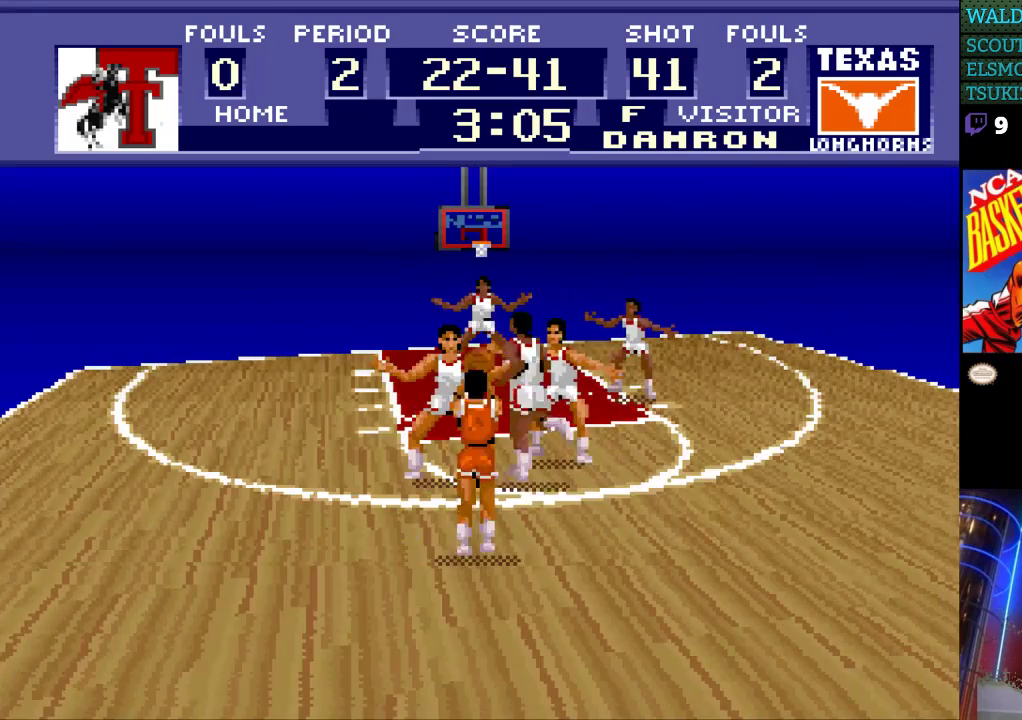
{"buttons": [], "events": [[300, "B", "up"]]}
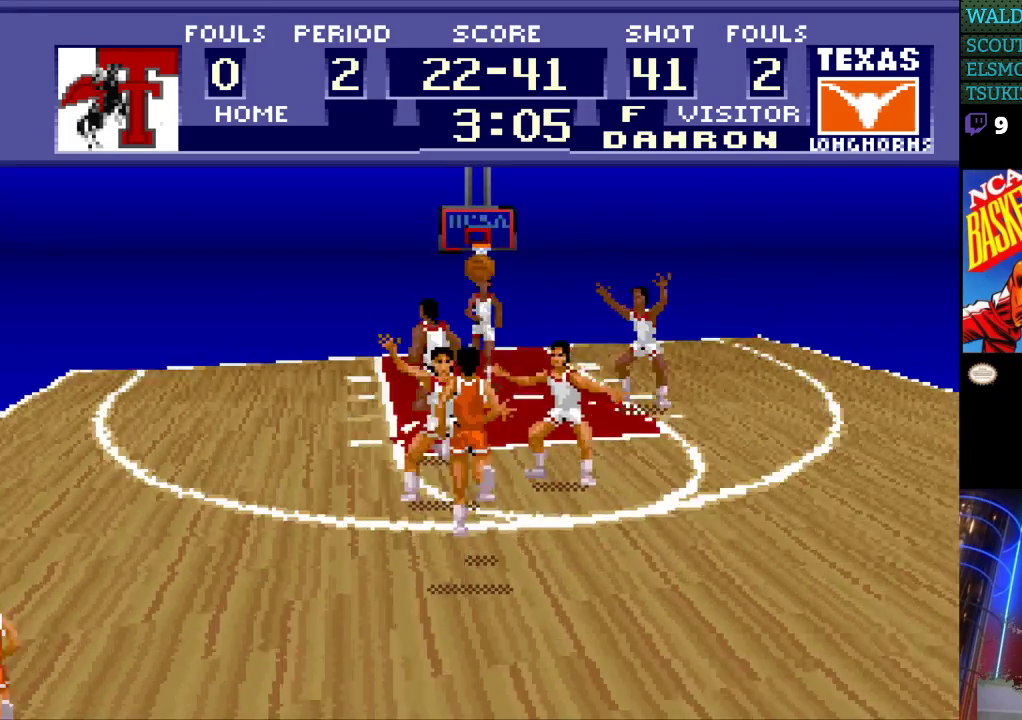
{"buttons": [], "events": []}
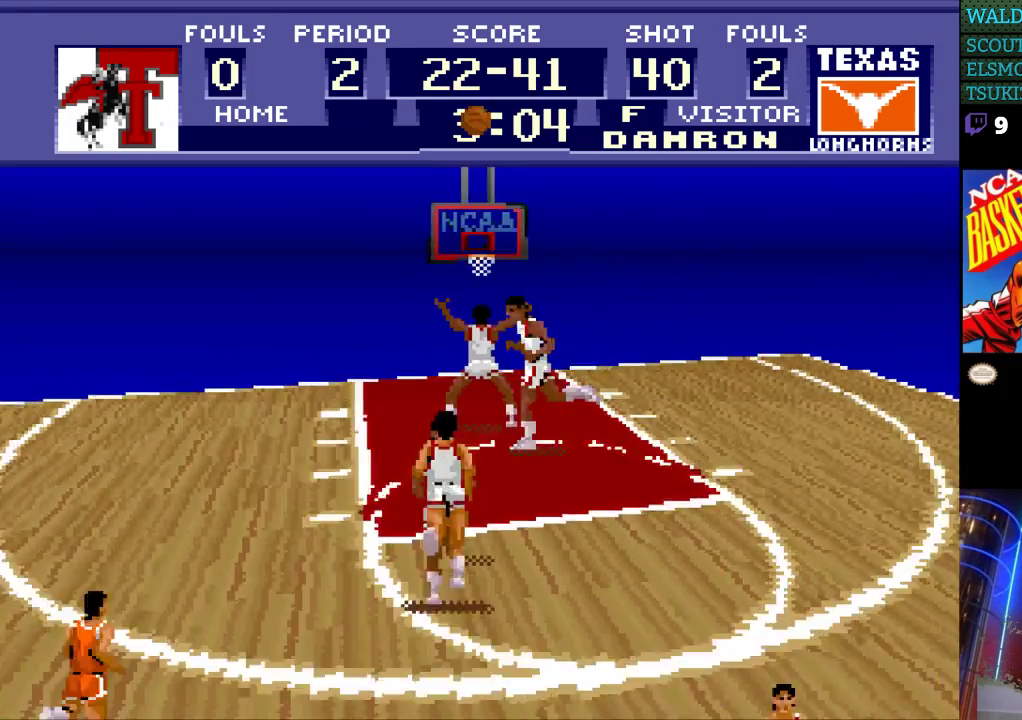
{"buttons": [], "events": []}
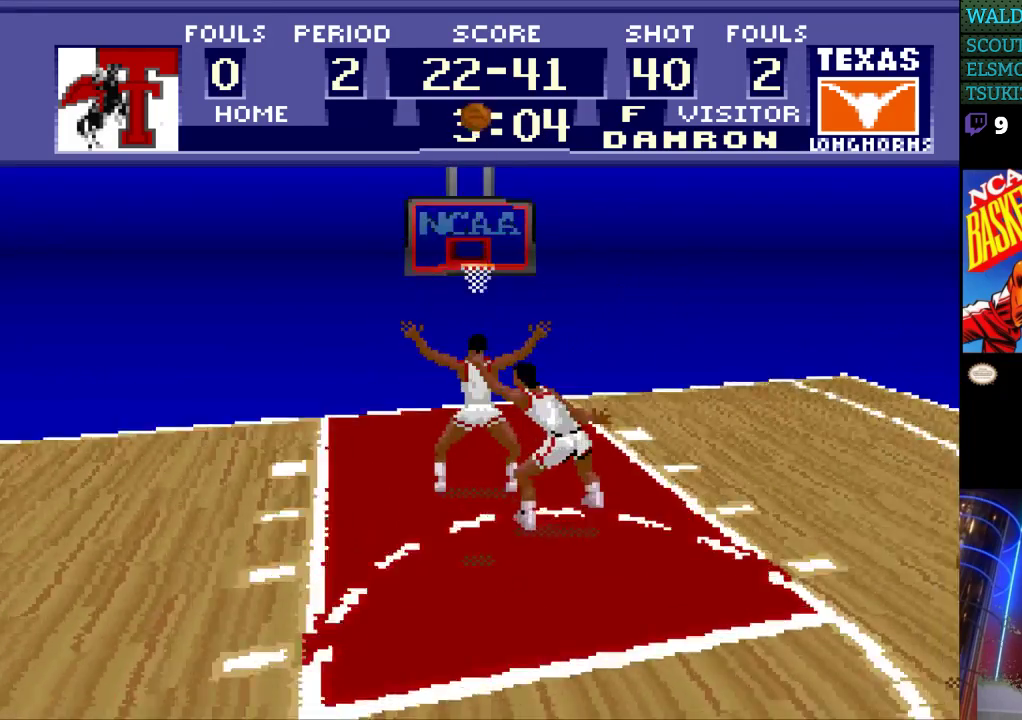
{"buttons": [], "events": []}
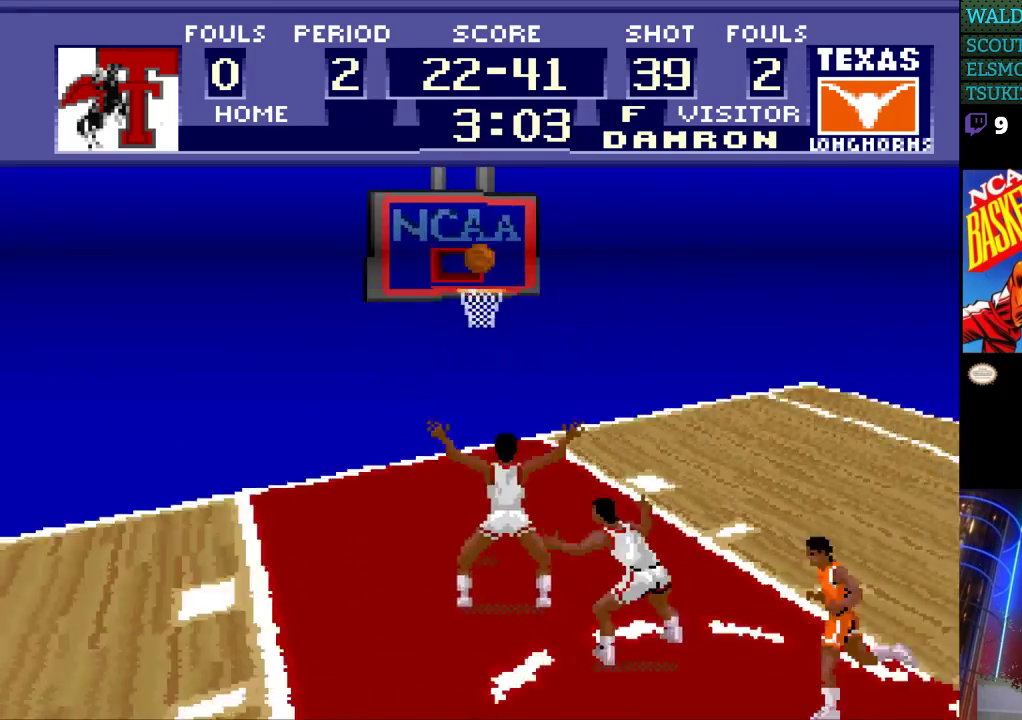
{"buttons": [], "events": []}
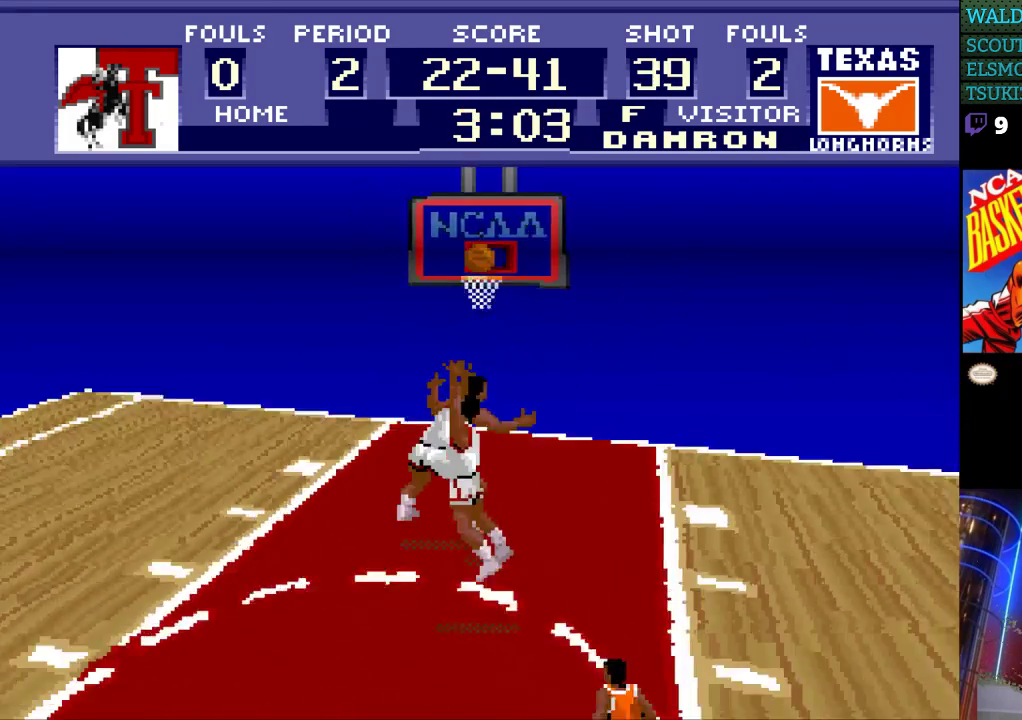
{"buttons": [], "events": []}
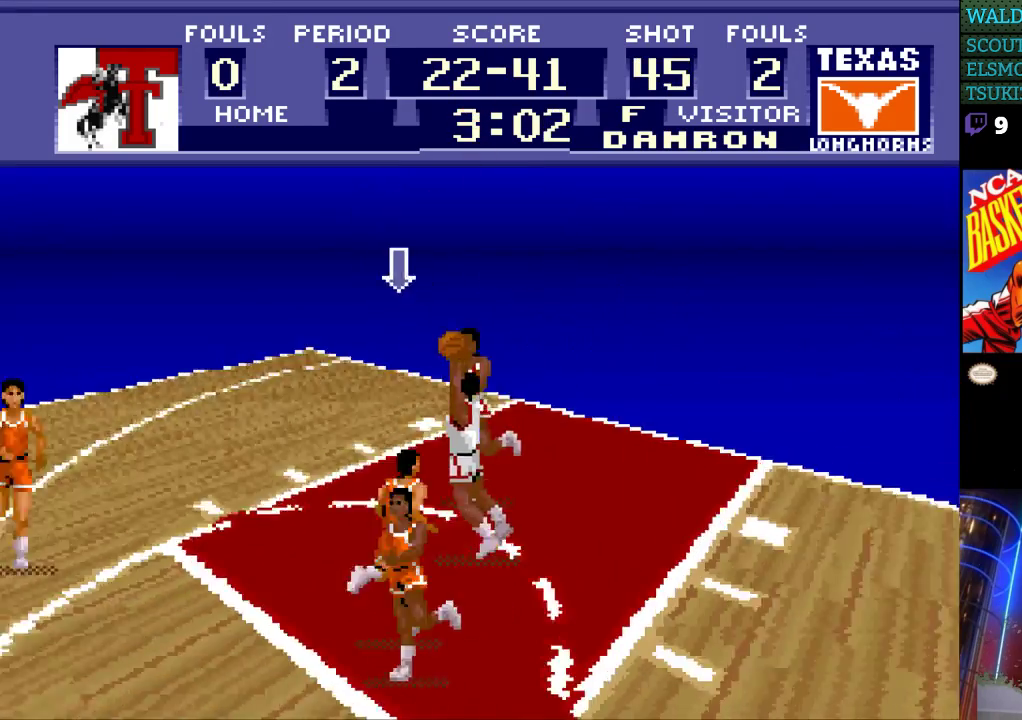
{"buttons": [], "events": []}
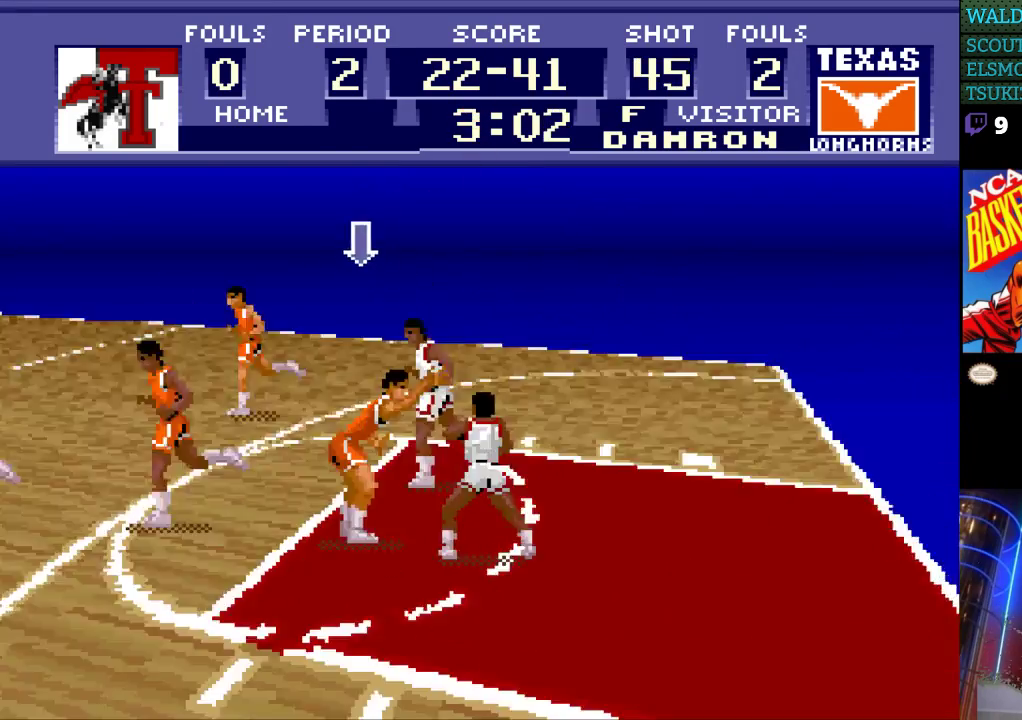
{"buttons": [], "events": []}
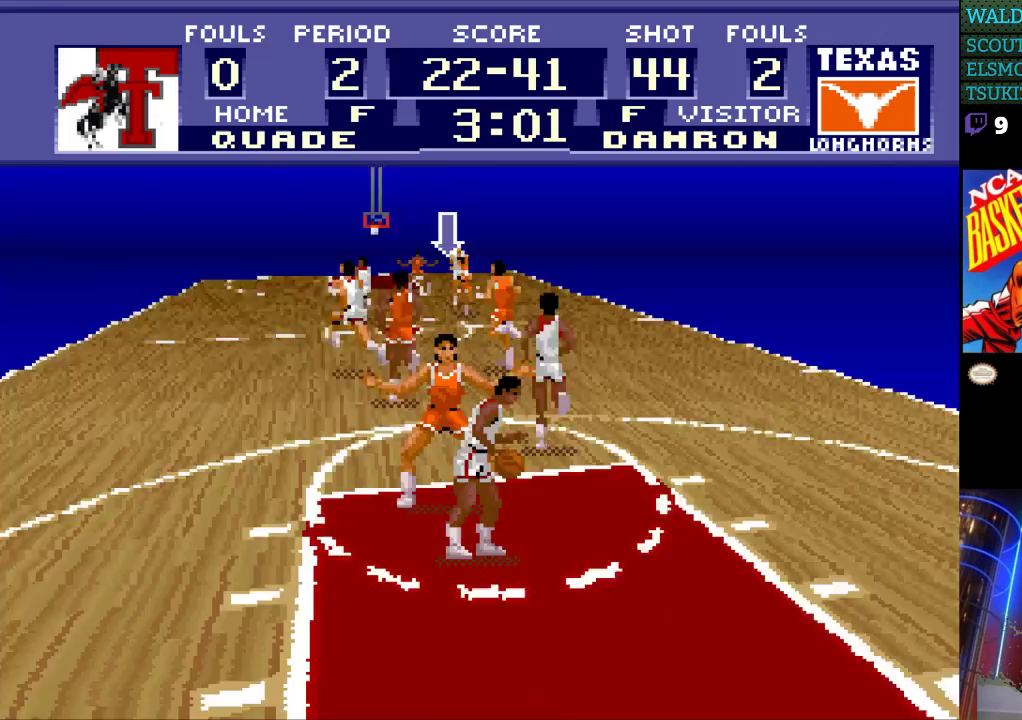
{"buttons": ["DPAD_UP"], "events": [[33, "DPAD_RIGHT", "down"], [167, "DPAD_RIGHT", "up"], [167, "DPAD_UP", "down"]]}
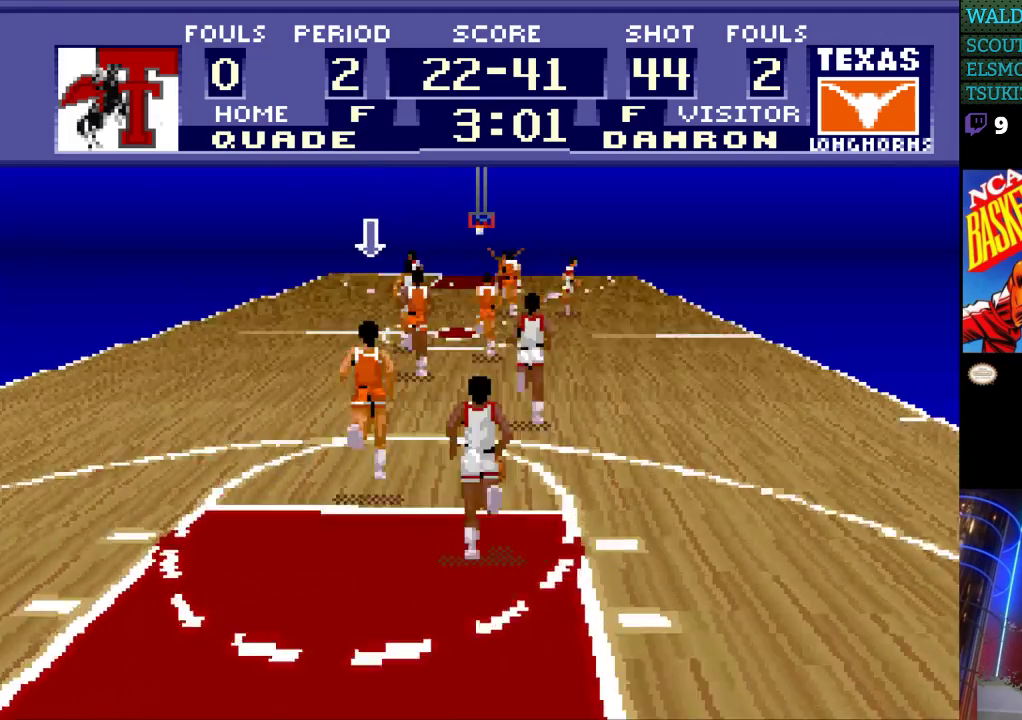
{"buttons": ["DPAD_UP", "DPAD_RIGHT"], "events": [[300, "DPAD_RIGHT", "down"], [300, "DPAD_UP", "up"], [400, "DPAD_UP", "down"]]}
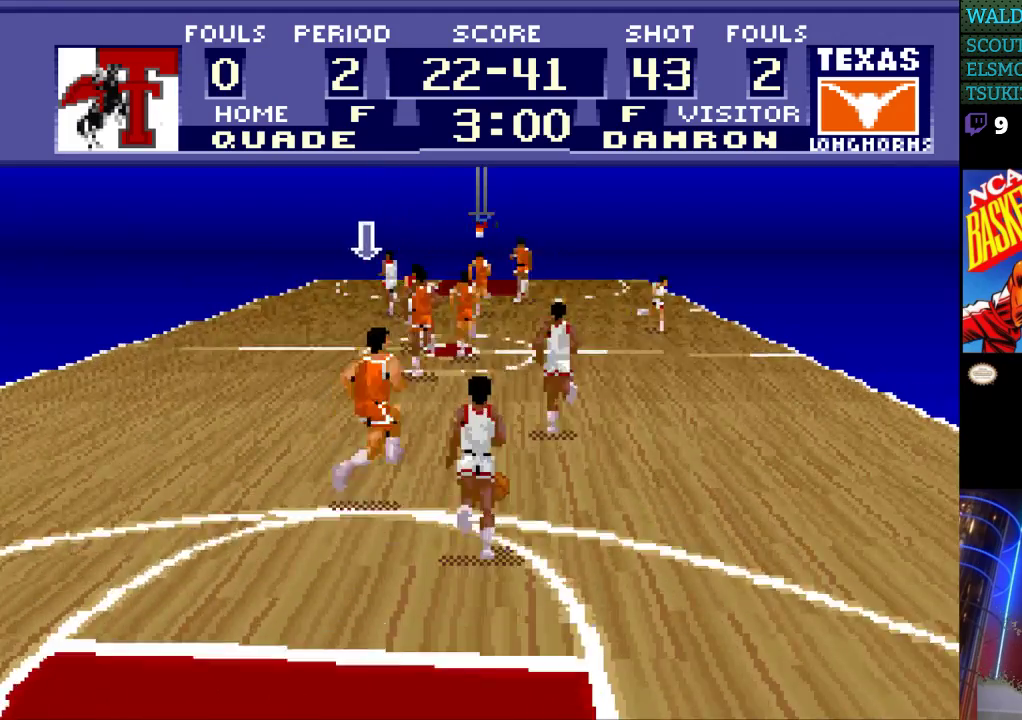
{"buttons": ["DPAD_UP", "DPAD_RIGHT"], "events": []}
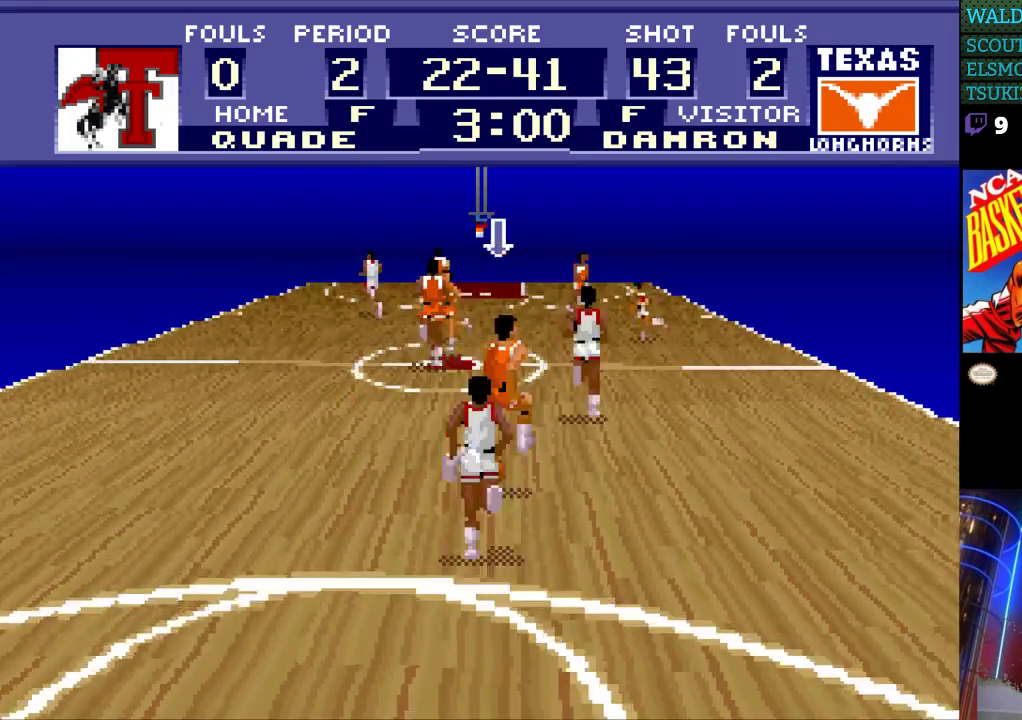
{"buttons": ["DPAD_UP"], "events": [[33, "DPAD_UP", "up"], [100, "DPAD_RIGHT", "up"], [267, "DPAD_LEFT", "down"], [333, "DPAD_UP", "down"], [500, "DPAD_LEFT", "up"]]}
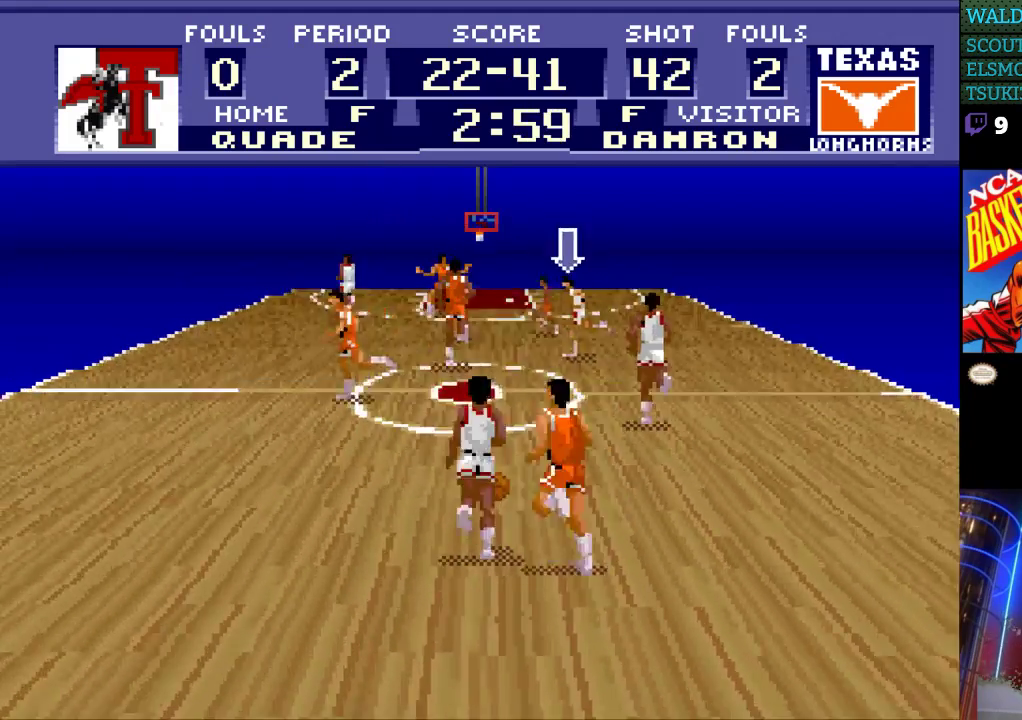
{"buttons": ["DPAD_UP"], "events": []}
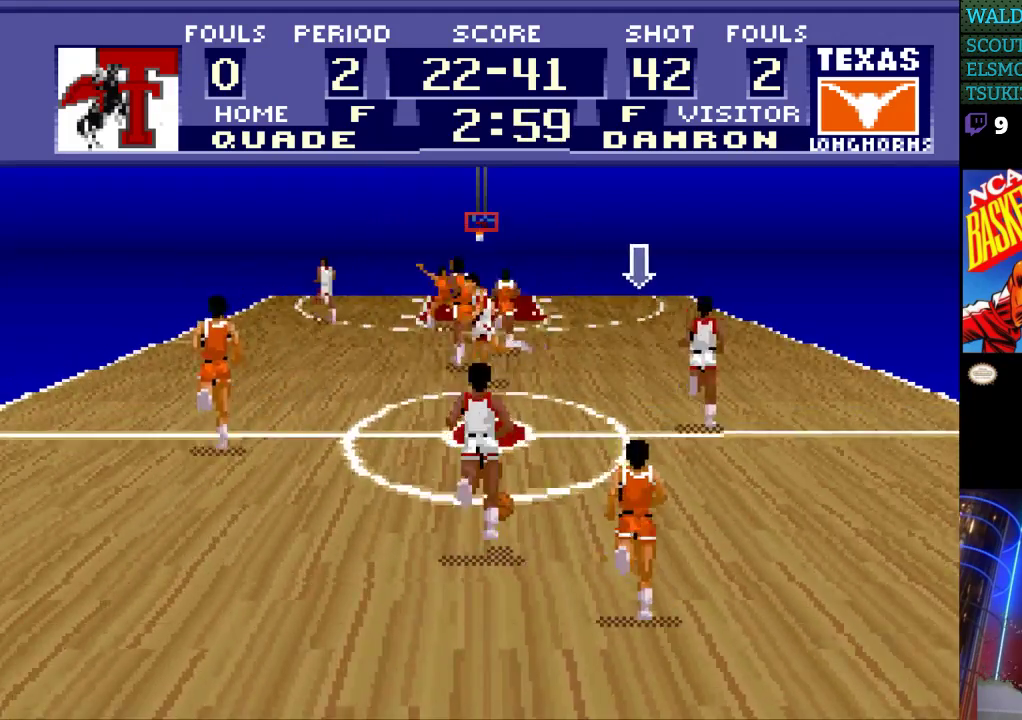
{"buttons": ["DPAD_UP"], "events": []}
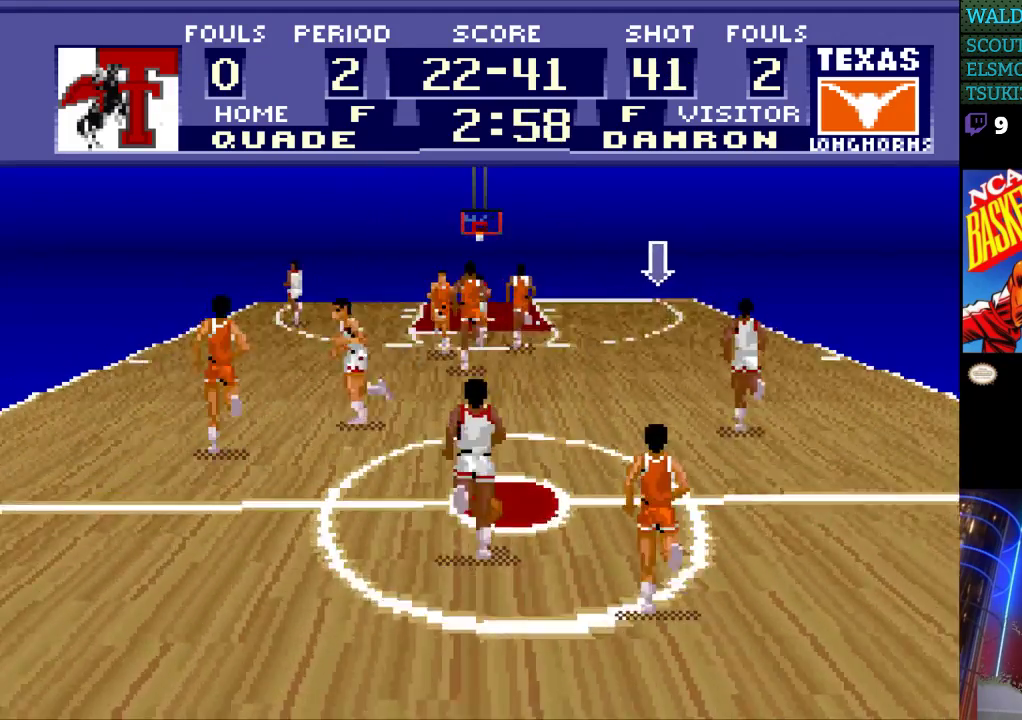
{"buttons": ["DPAD_UP"], "events": []}
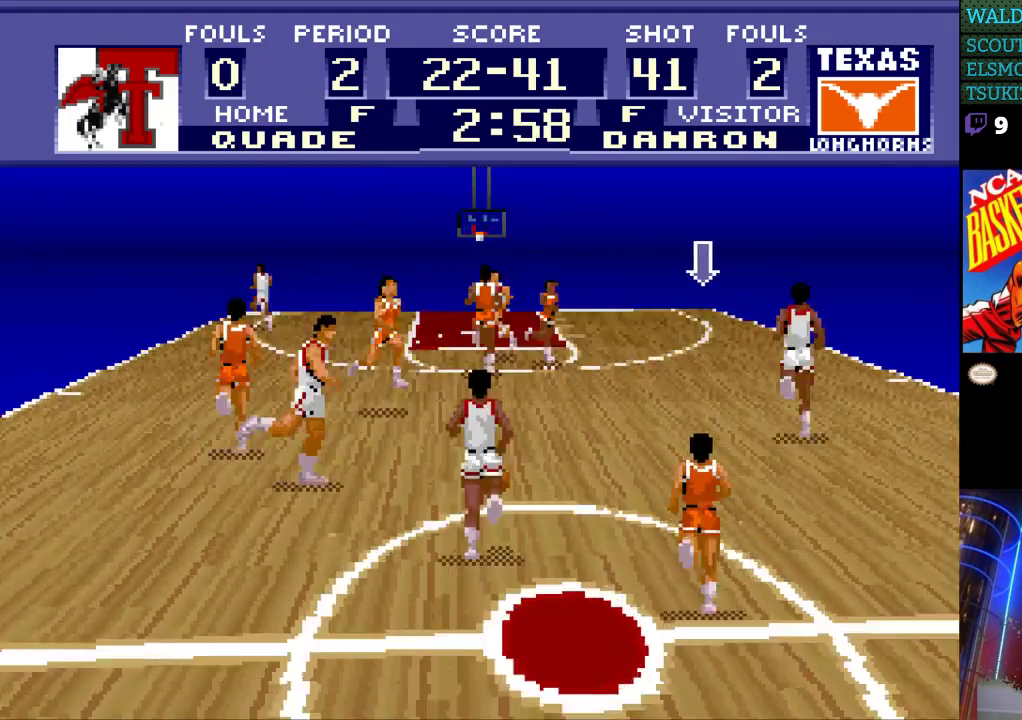
{"buttons": ["DPAD_UP"], "events": [[100, "DPAD_LEFT", "down"], [300, "DPAD_LEFT", "up"]]}
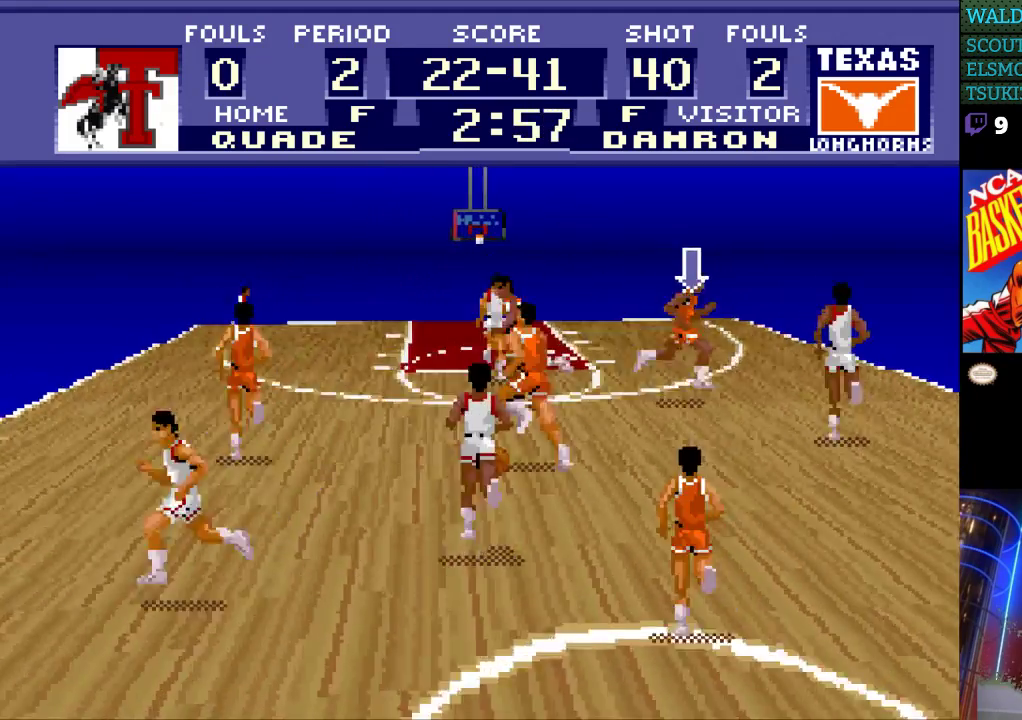
{"buttons": ["DPAD_UP"], "events": [[233, "DPAD_LEFT", "down"], [333, "DPAD_LEFT", "up"]]}
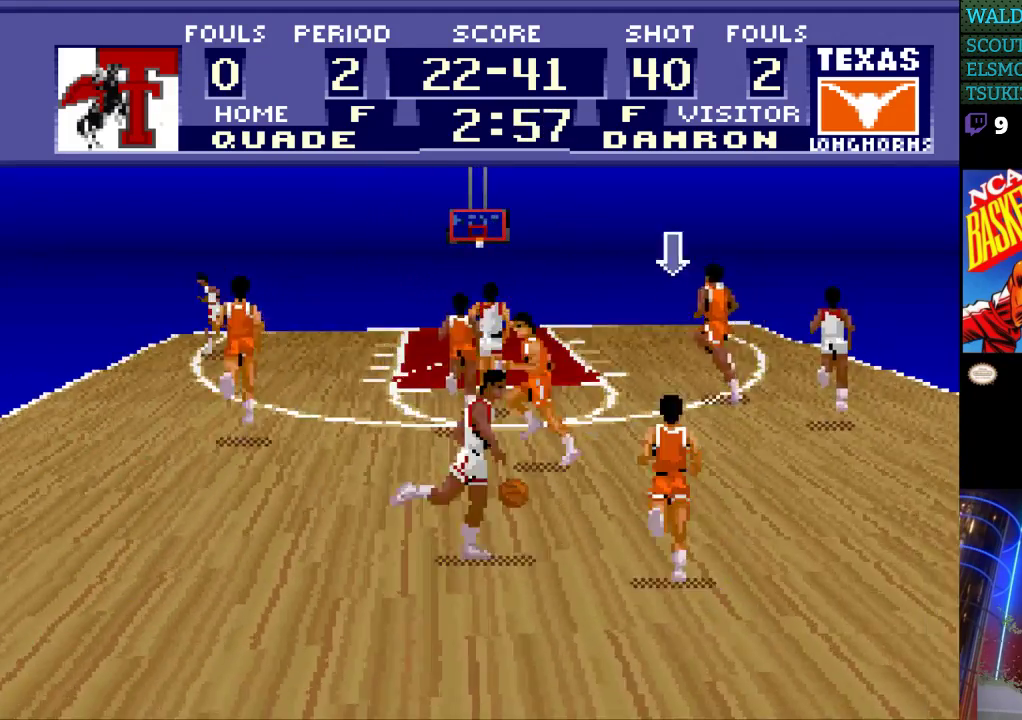
{"buttons": ["DPAD_UP"], "events": [[167, "DPAD_LEFT", "down"], [433, "DPAD_LEFT", "up"]]}
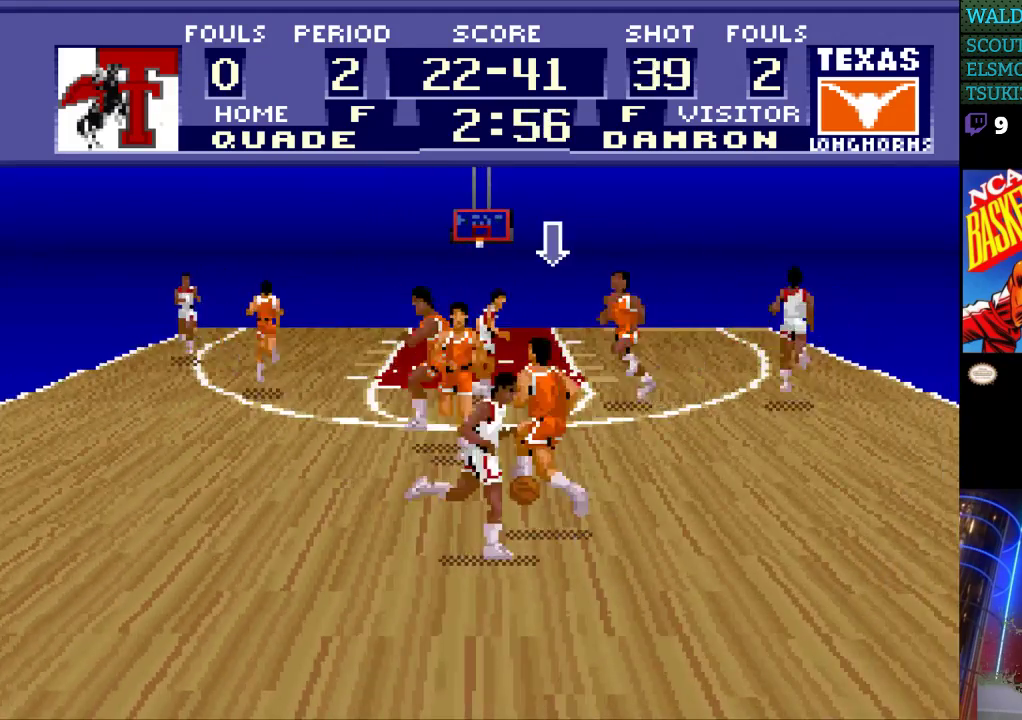
{"buttons": ["DPAD_LEFT"], "events": [[167, "DPAD_UP", "up"], [200, "DPAD_RIGHT", "down"], [233, "DPAD_DOWN", "down"], [233, "DPAD_RIGHT", "up"], [300, "DPAD_DOWN", "up"], [300, "DPAD_LEFT", "down"]]}
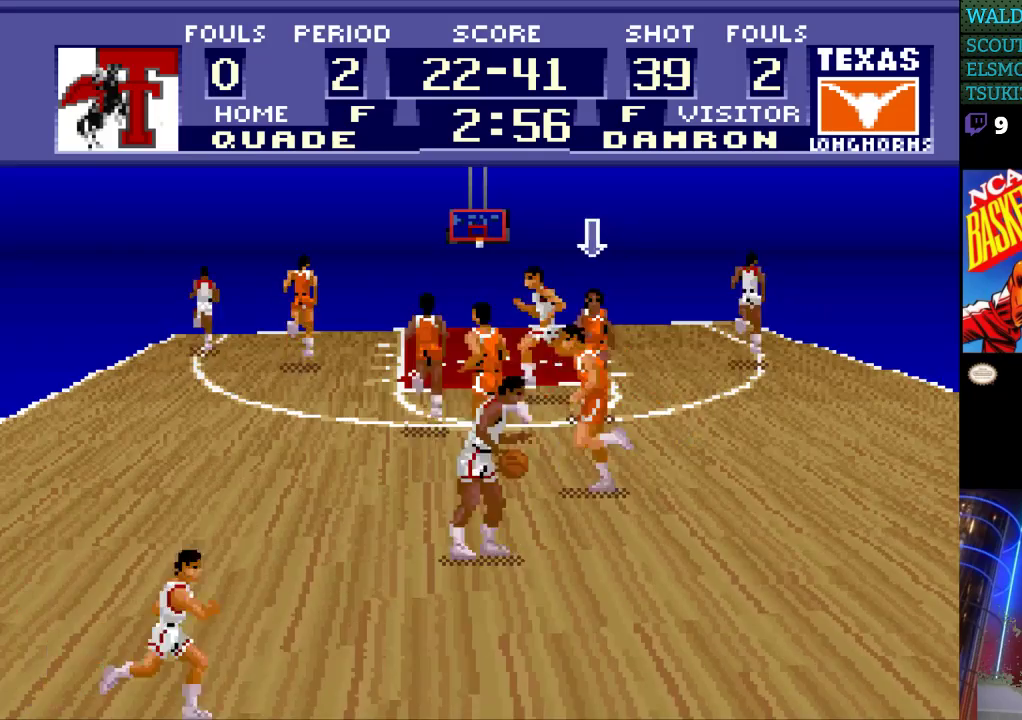
{"buttons": [], "events": [[333, "DPAD_DOWN", "down"], [333, "DPAD_LEFT", "up"], [400, "DPAD_DOWN", "up"], [400, "DPAD_RIGHT", "down"], [500, "DPAD_RIGHT", "up"]]}